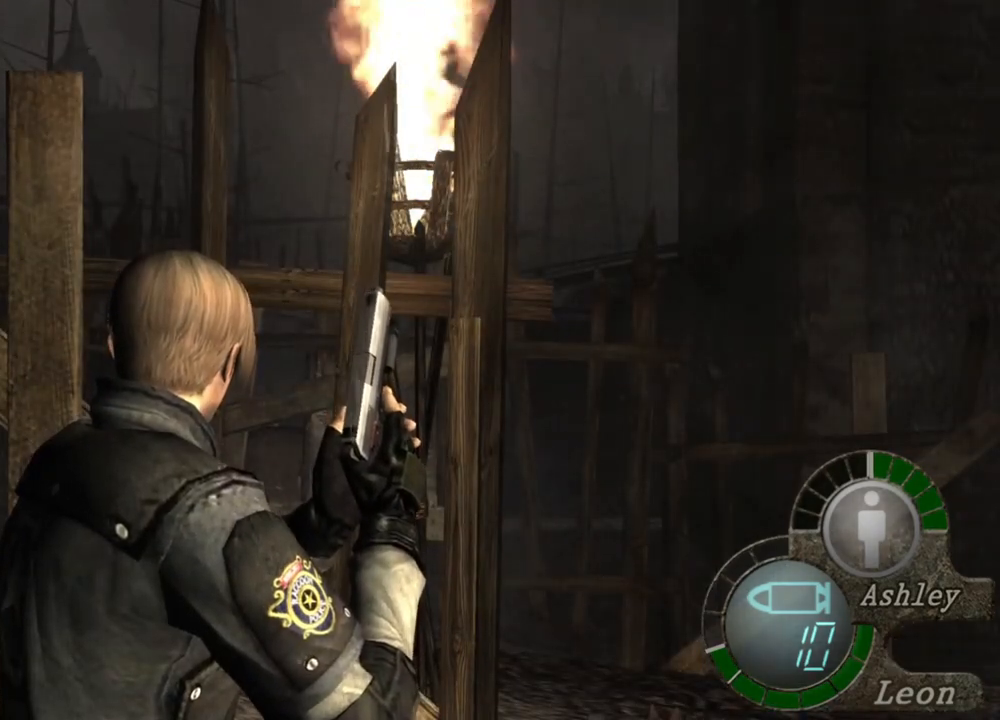
Gameplay with keyboard and mouse; each line is a JSON object with the keys and mouse buttons held at the frame after it. "events" lists presses ("down") and releases ("up") of "1", "2", "3", "4", "5", "a", "alt", "b", "c", "ctrl", "d", "e", "f", "g", "q", "r", "s", "shift", "space", "t", "tab", "tilde", "v", "w", "x", "z", "mouse_left", "mouse_wheel", "mouse_right", "mouse_mb4" and "mouse_mb5" between this image and that frame as [ms after this image, input, new state], when the widget could be followed in between. "mouse_left", "mouse_wheel", "mouse_right", "mouse_mb4", "mouse_mb5" = the "left", "wheel", "right", "mb4", "mb5" buttons of the "mouse" list. No other keys are recorded. "wheel" means that the mouse wheel is clicked or scrolled. Mouse movement is not recorded.
{"keys": [], "mouse": [], "events": [[133, "d", "down"], [300, "d", "up"], [333, "d", "down"], [433, "d", "up"]]}
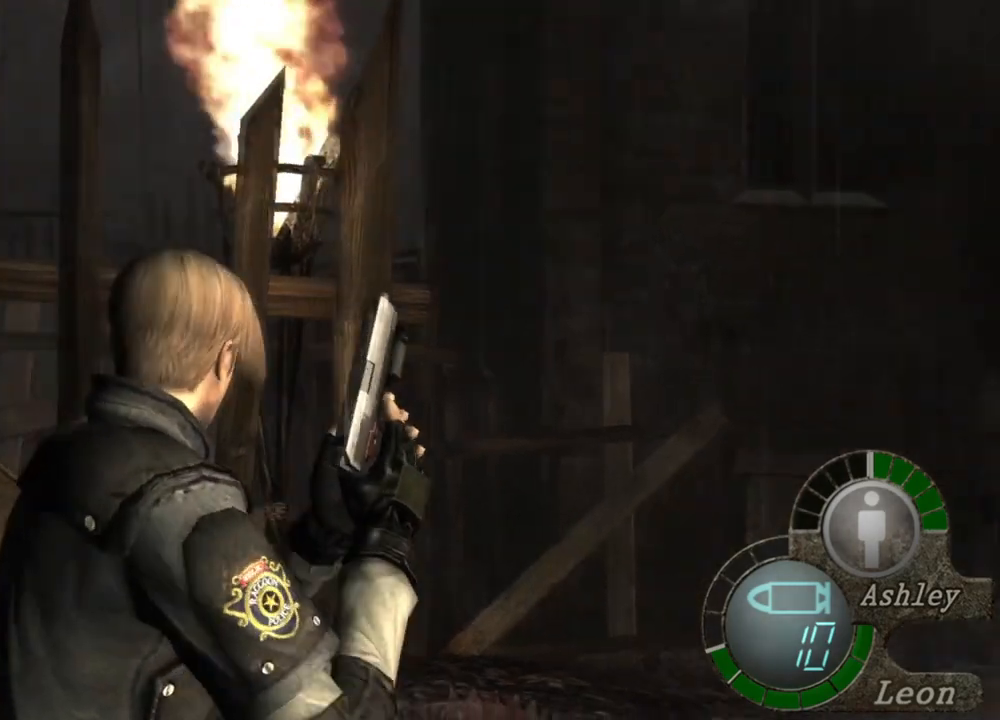
{"keys": [], "mouse": [], "events": [[33, "d", "down"], [133, "d", "up"]]}
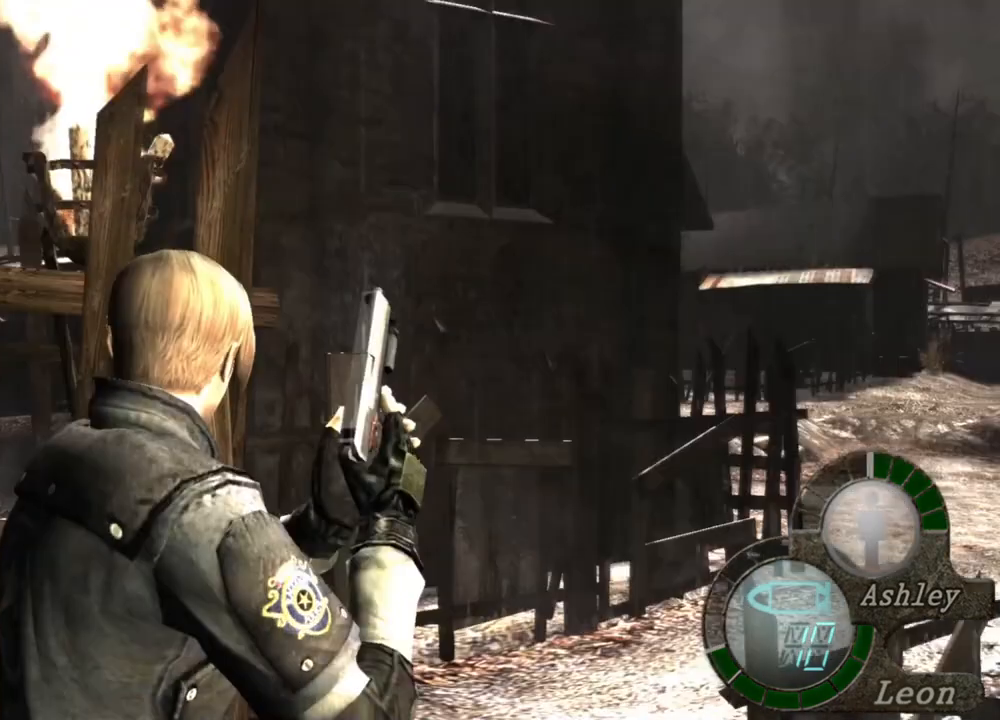
{"keys": [], "mouse": [], "events": []}
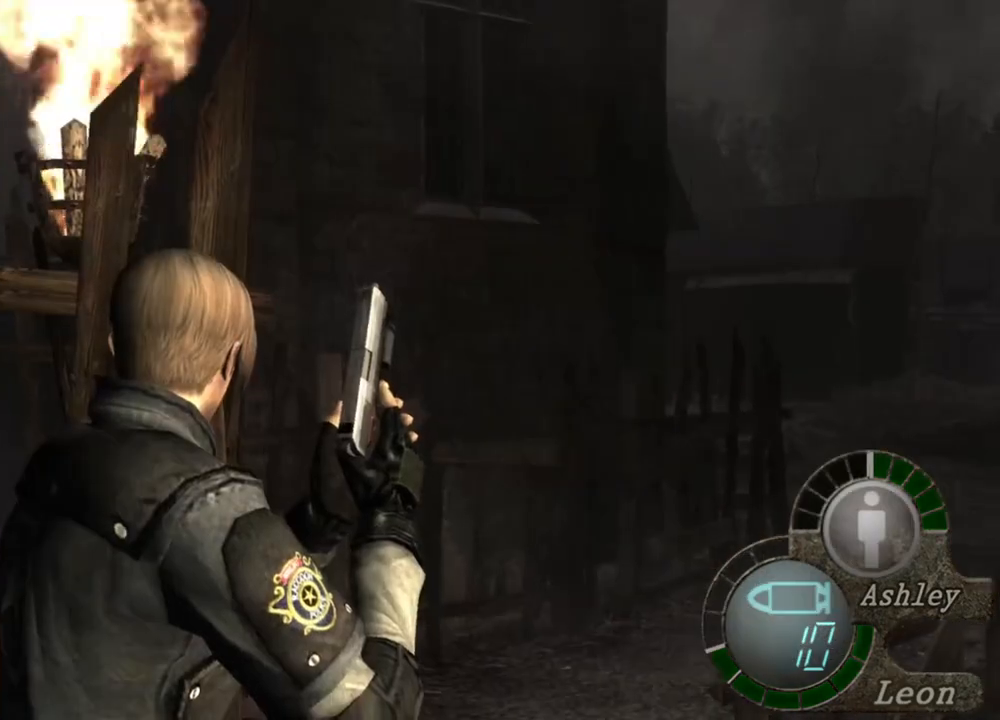
{"keys": [], "mouse": [], "events": []}
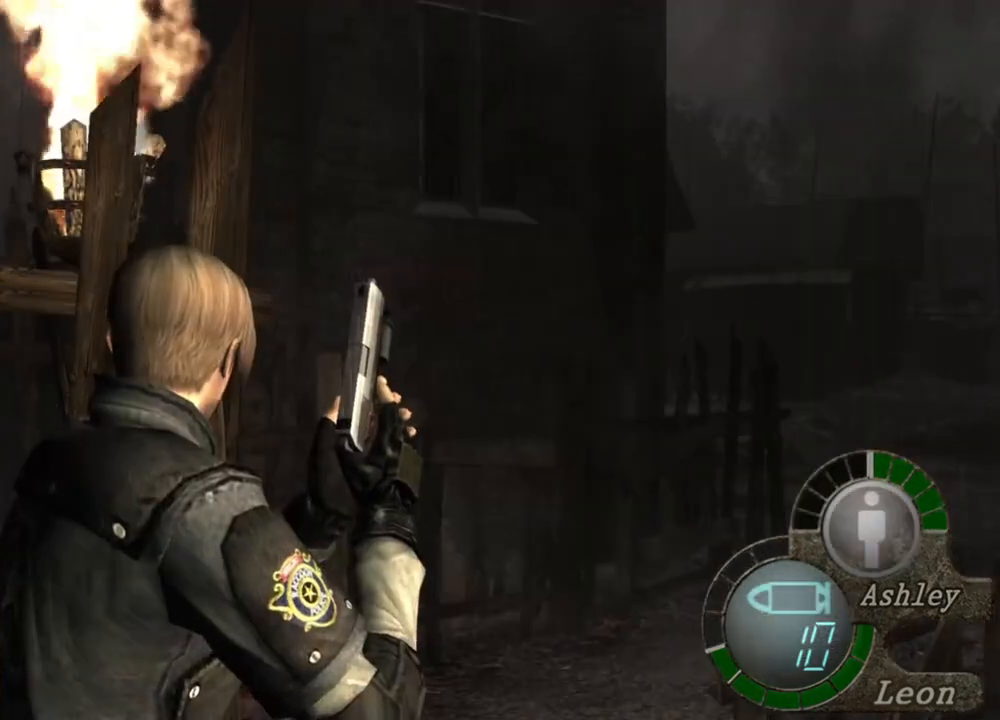
{"keys": [], "mouse": [], "events": []}
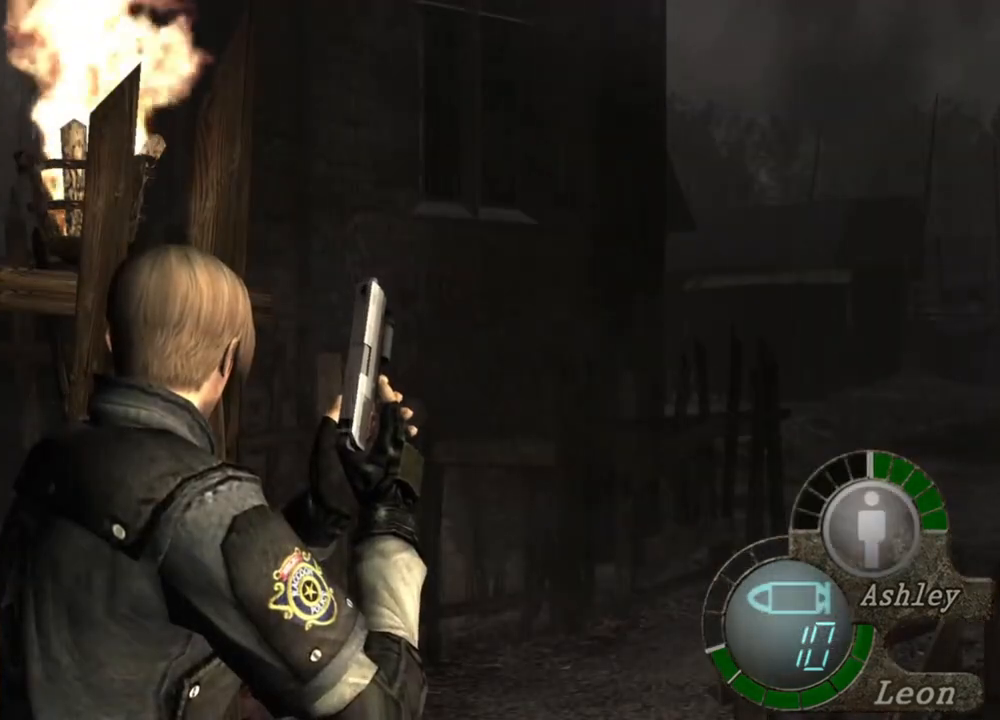
{"keys": [], "mouse": [], "events": []}
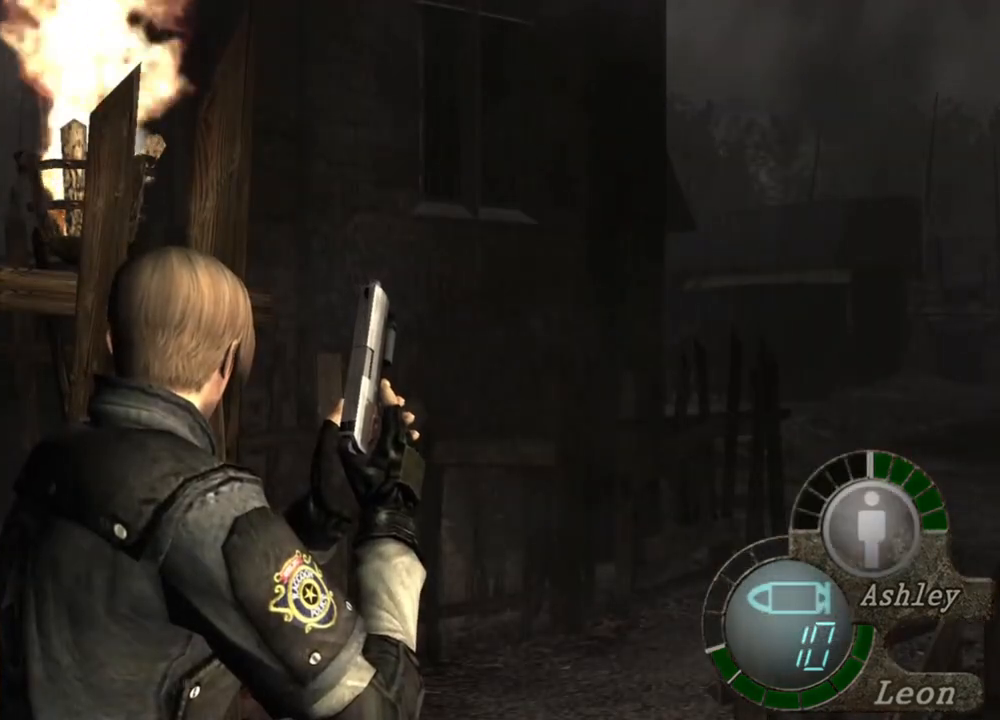
{"keys": [], "mouse": [], "events": []}
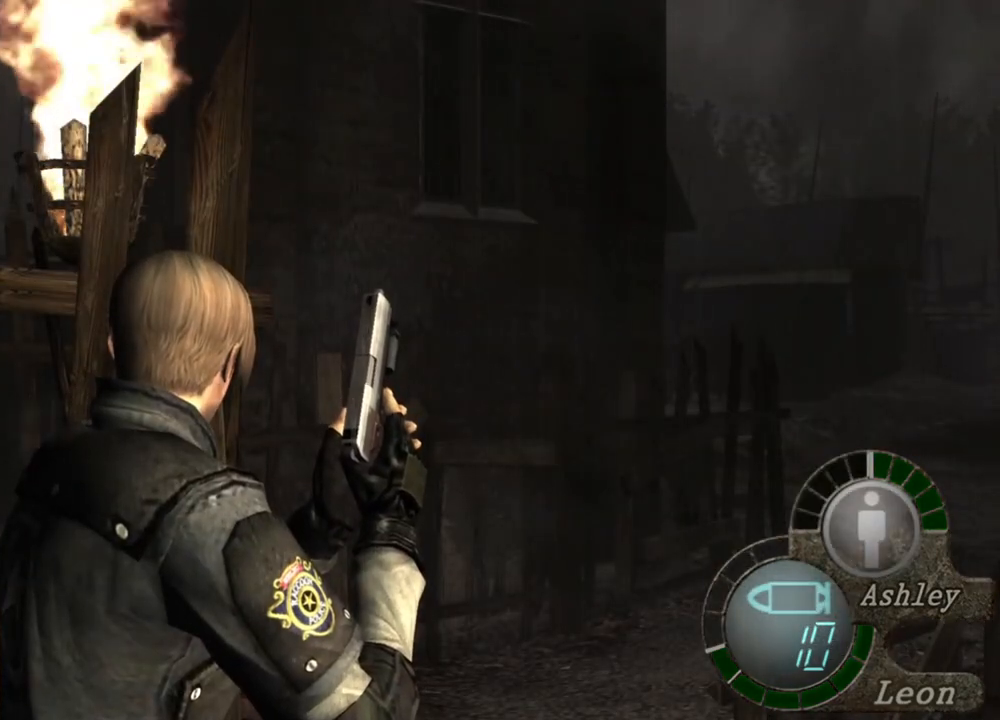
{"keys": [], "mouse": [], "events": []}
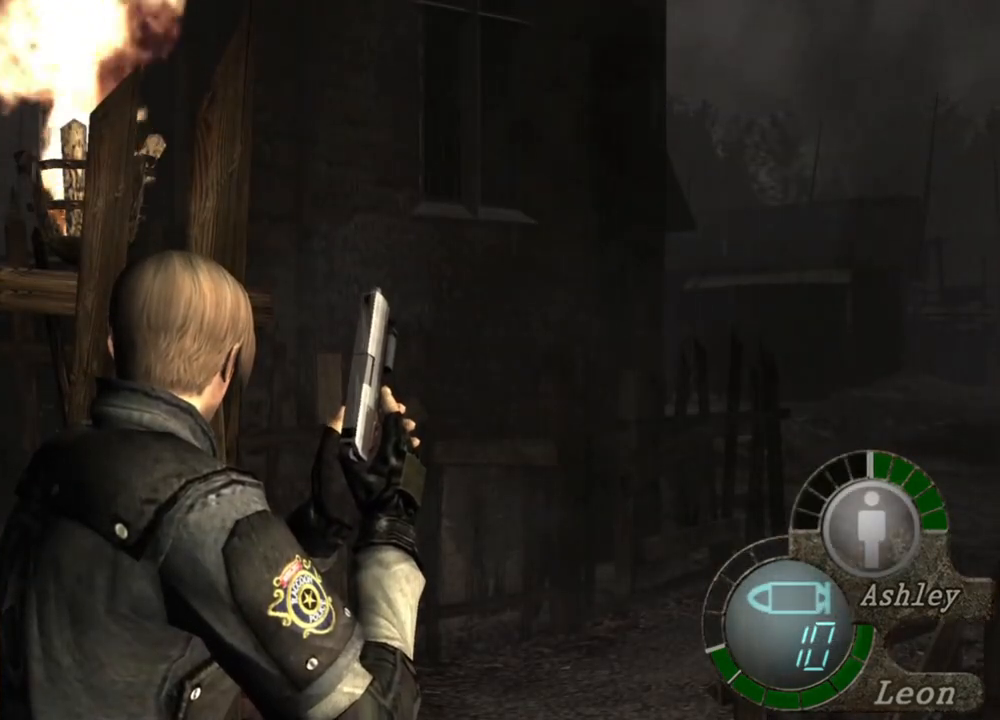
{"keys": [], "mouse": [], "events": []}
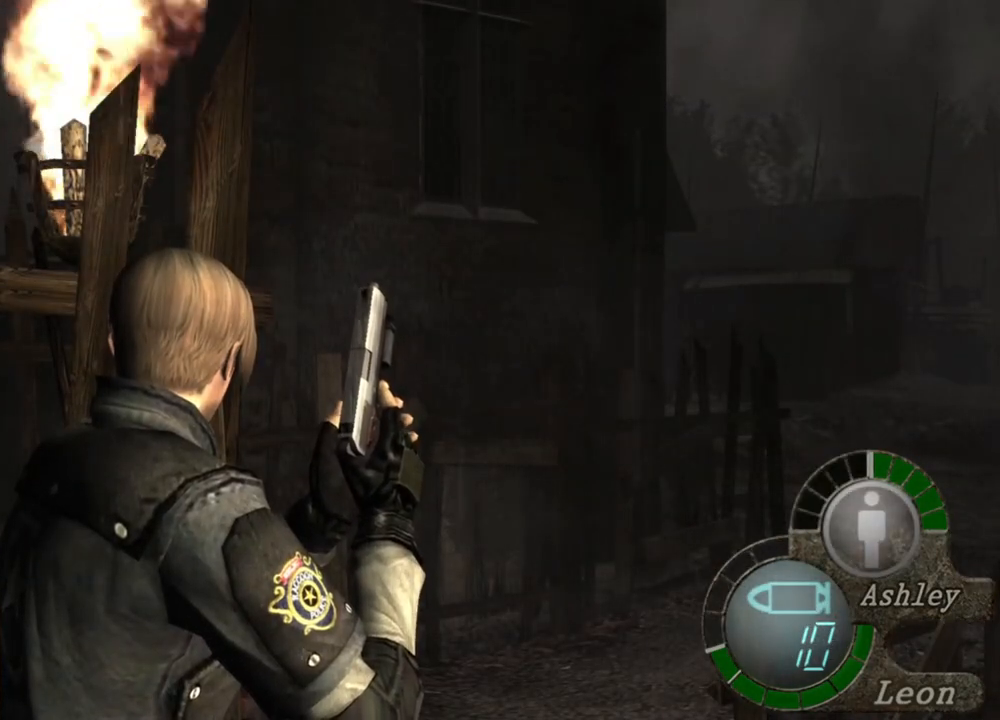
{"keys": [], "mouse": [], "events": []}
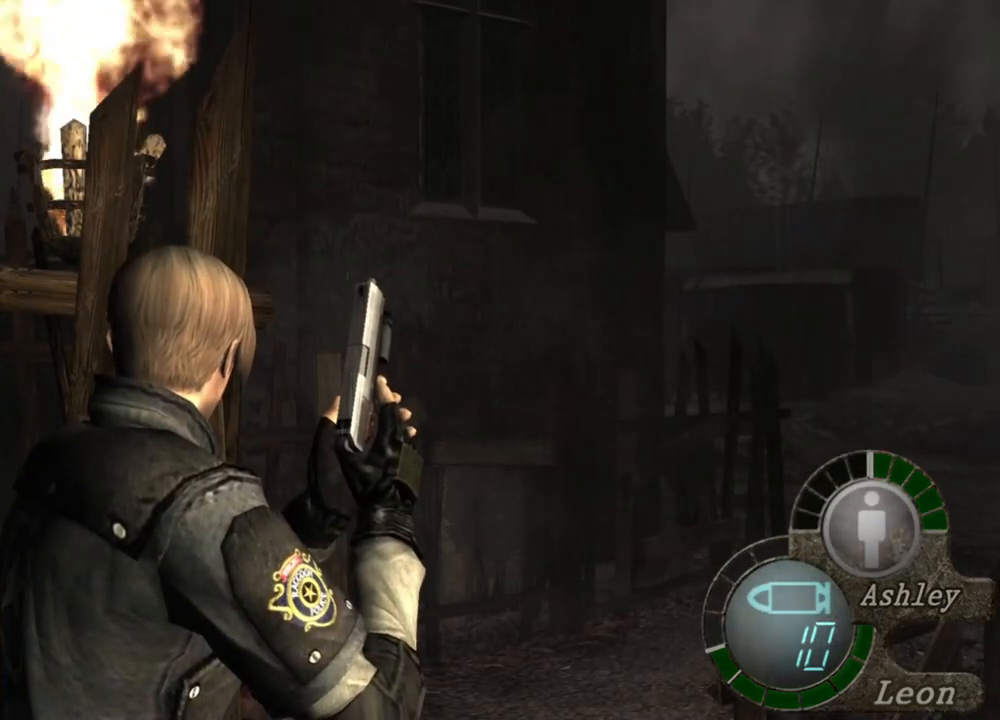
{"keys": [], "mouse": [], "events": [[133, "w", "down"], [300, "w", "up"], [367, "w", "down"], [500, "w", "up"]]}
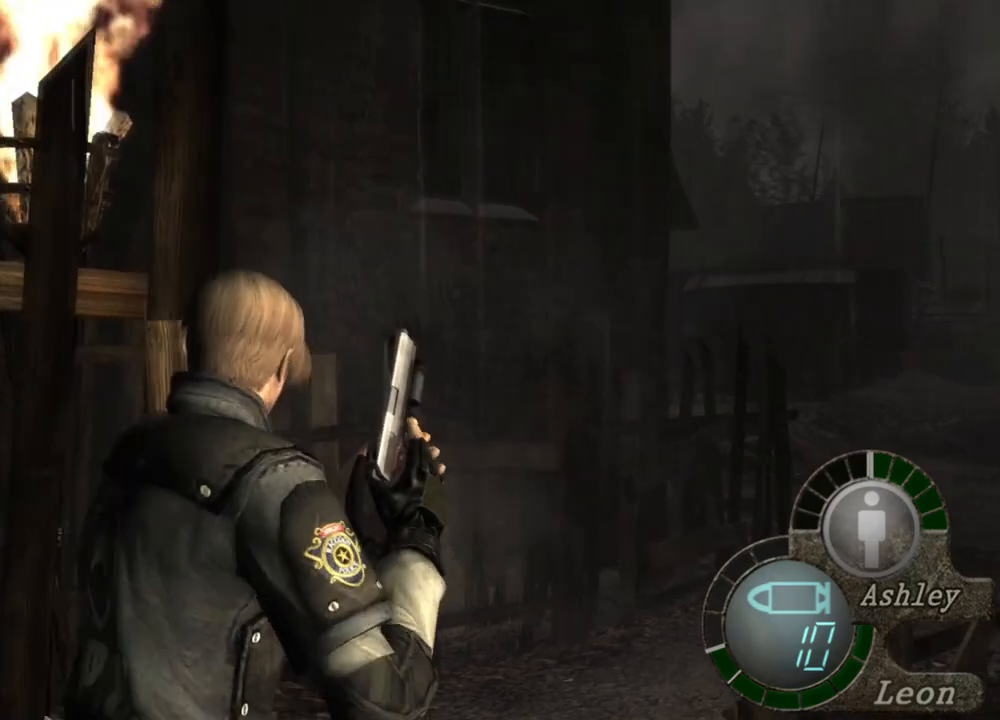
{"keys": [], "mouse": [], "events": []}
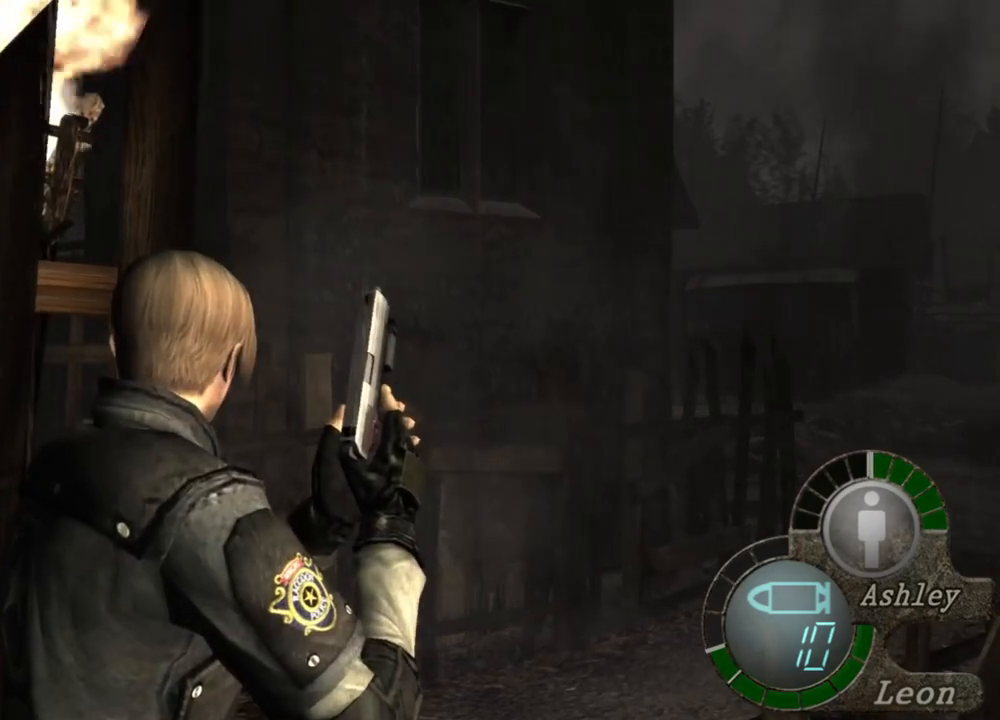
{"keys": [], "mouse": [], "events": []}
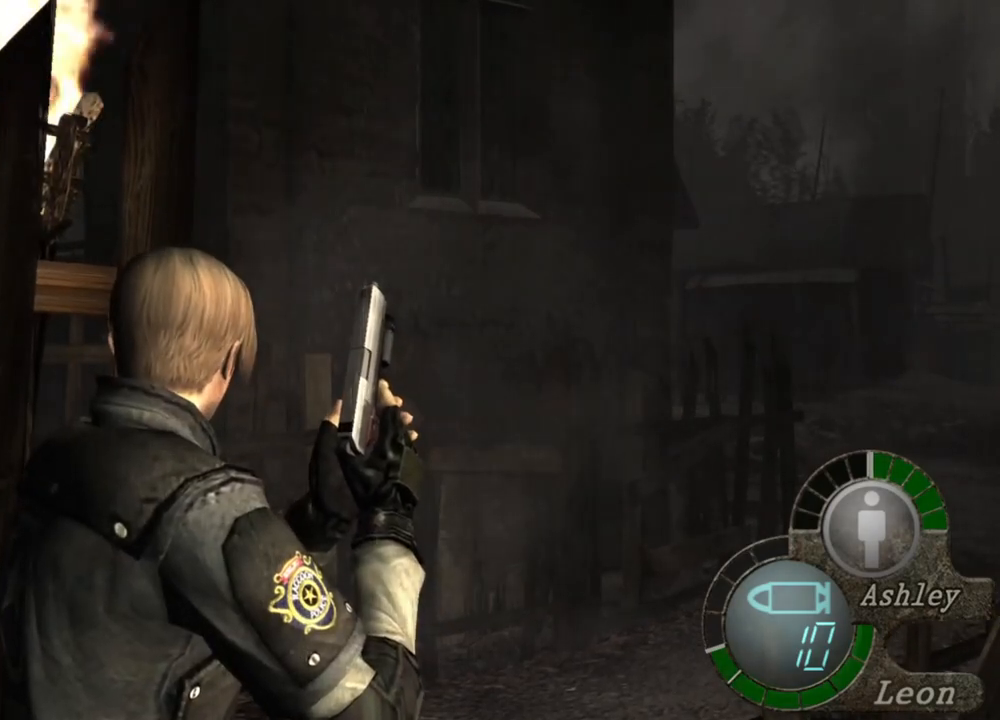
{"keys": [], "mouse": [], "events": []}
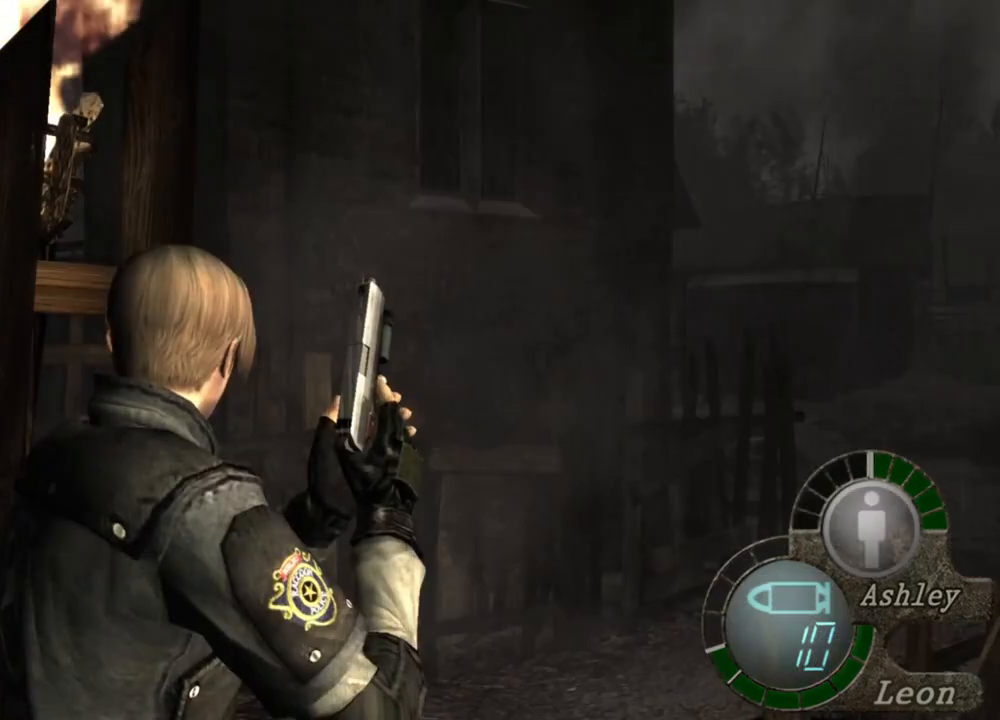
{"keys": [], "mouse": [], "events": []}
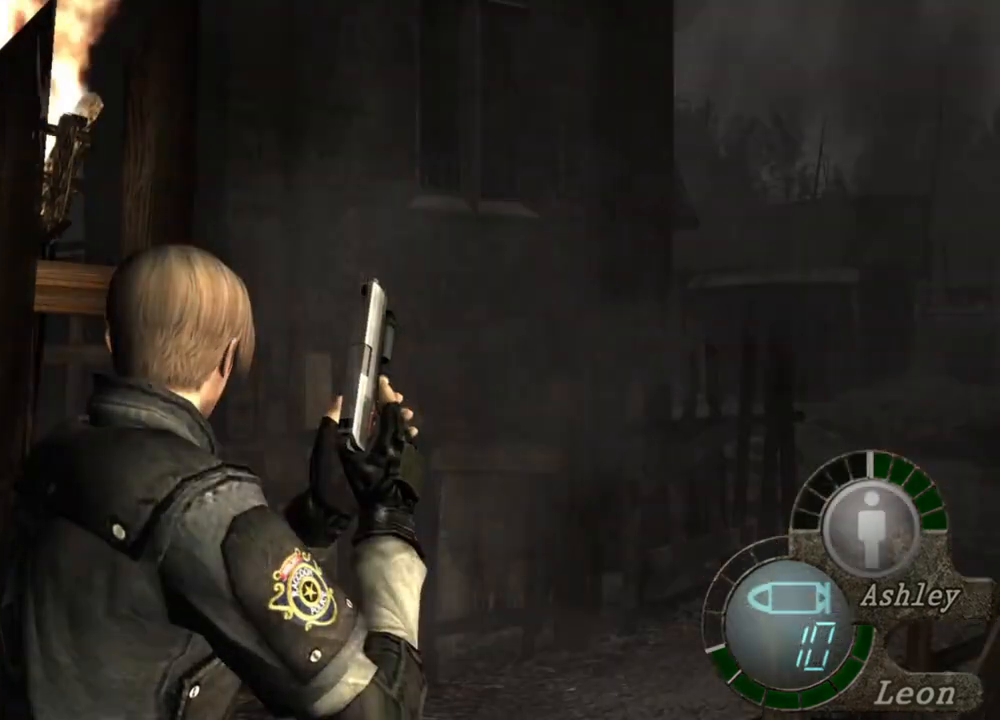
{"keys": [], "mouse": [], "events": []}
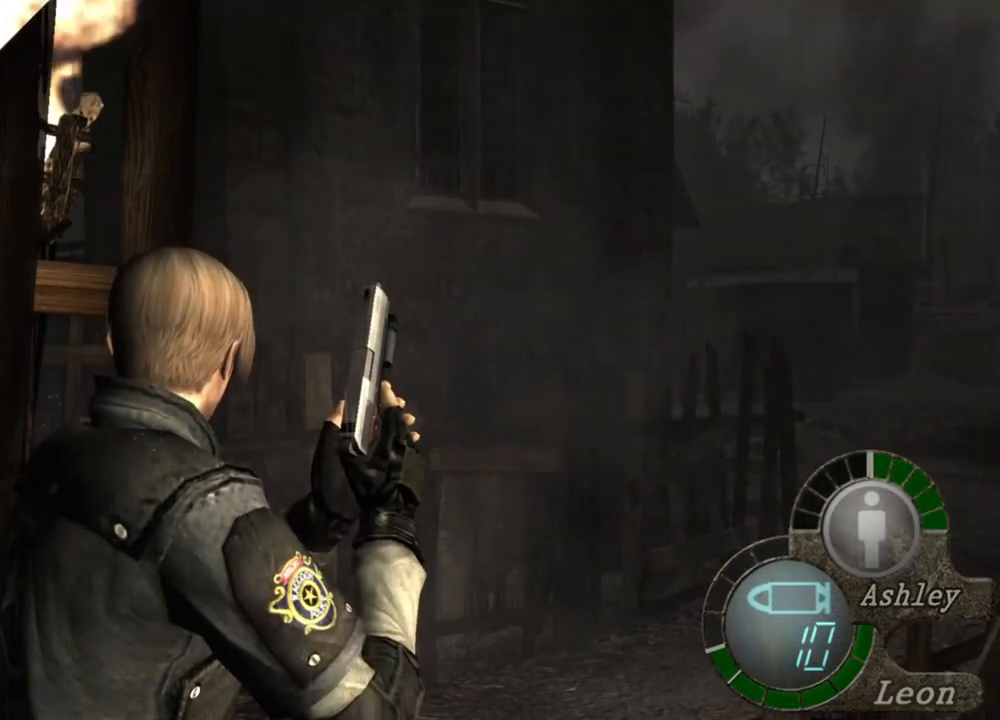
{"keys": [], "mouse": [], "events": []}
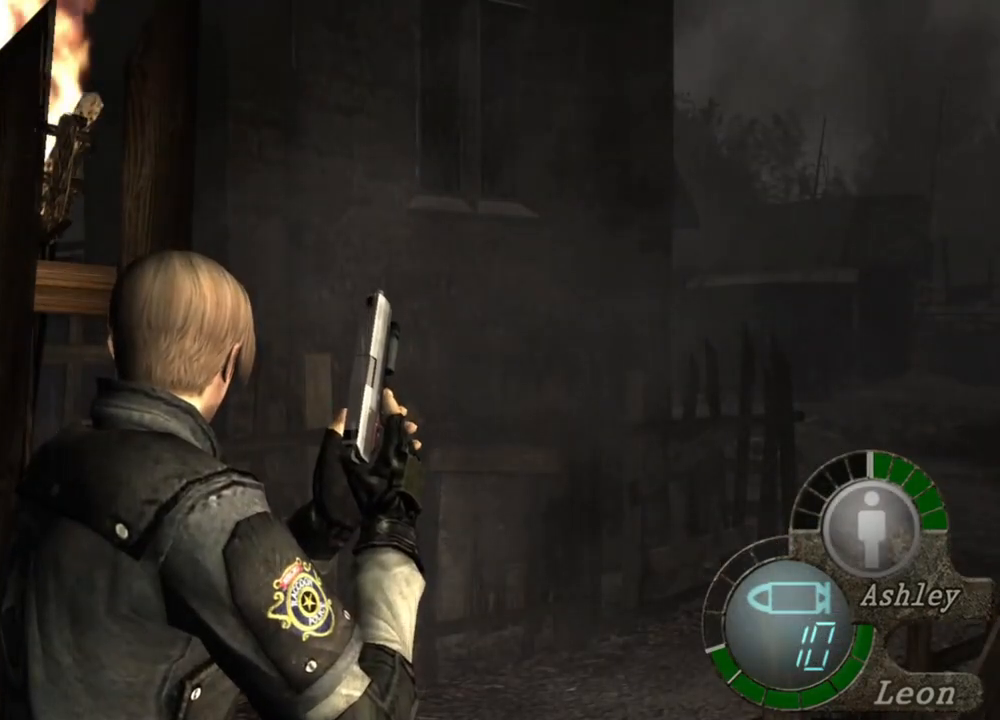
{"keys": [], "mouse": [], "events": []}
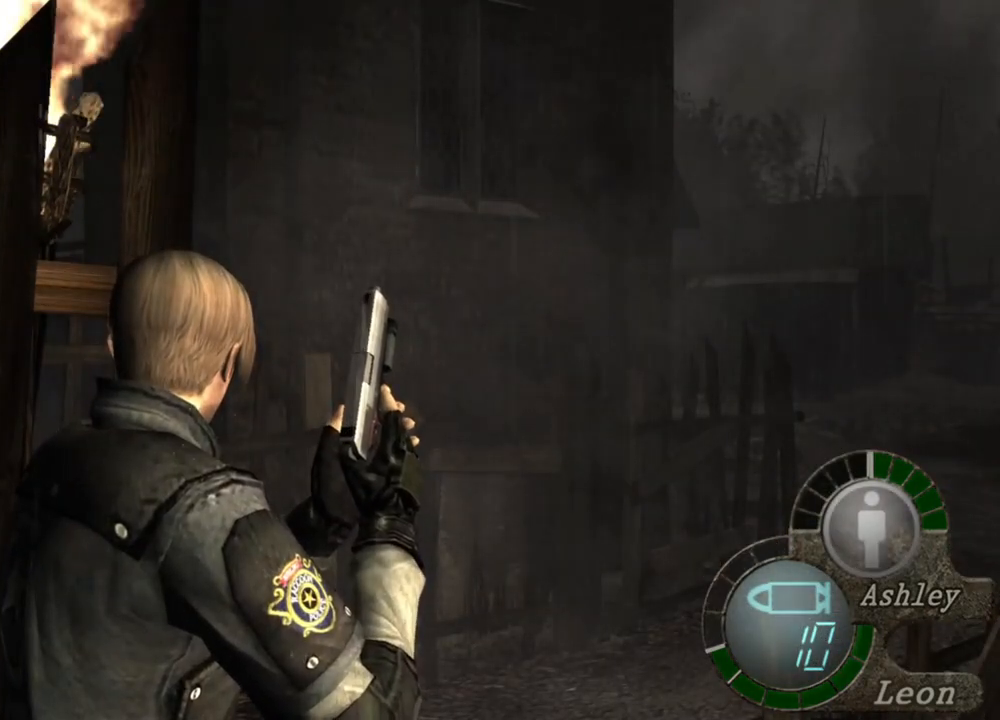
{"keys": [], "mouse": [], "events": []}
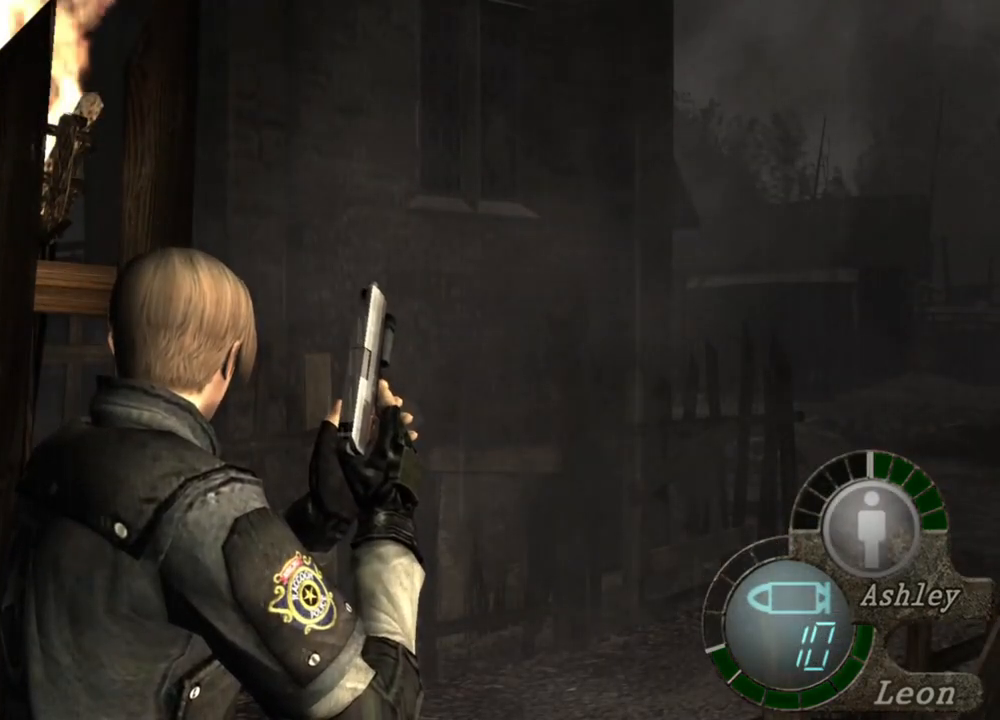
{"keys": [], "mouse": [], "events": []}
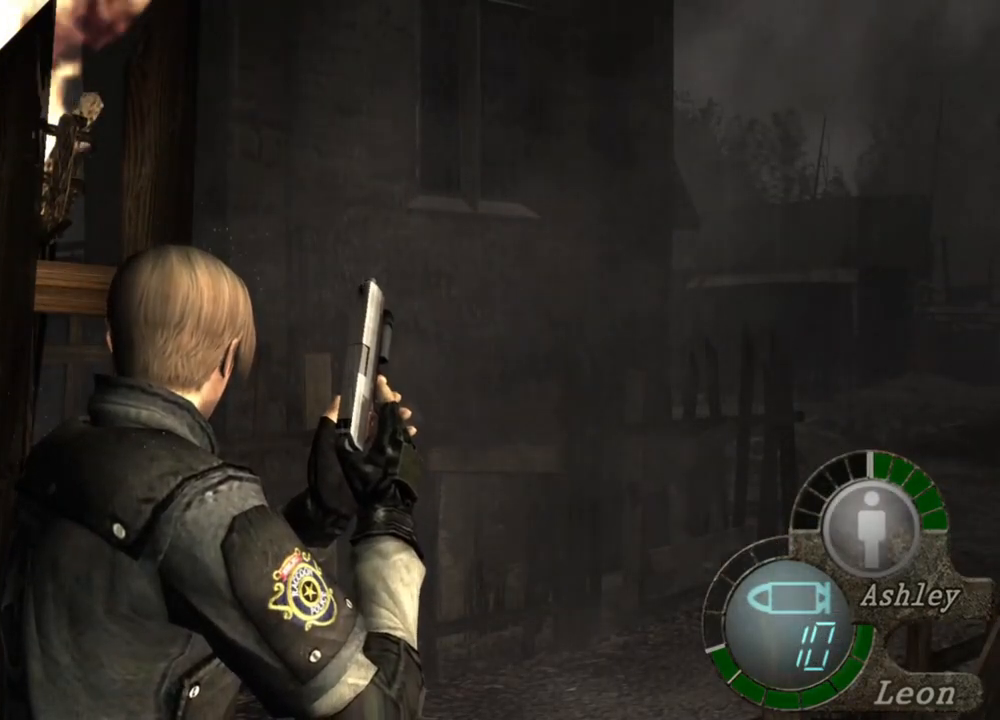
{"keys": ["space"], "mouse": [], "events": [[67, "space", "down"]]}
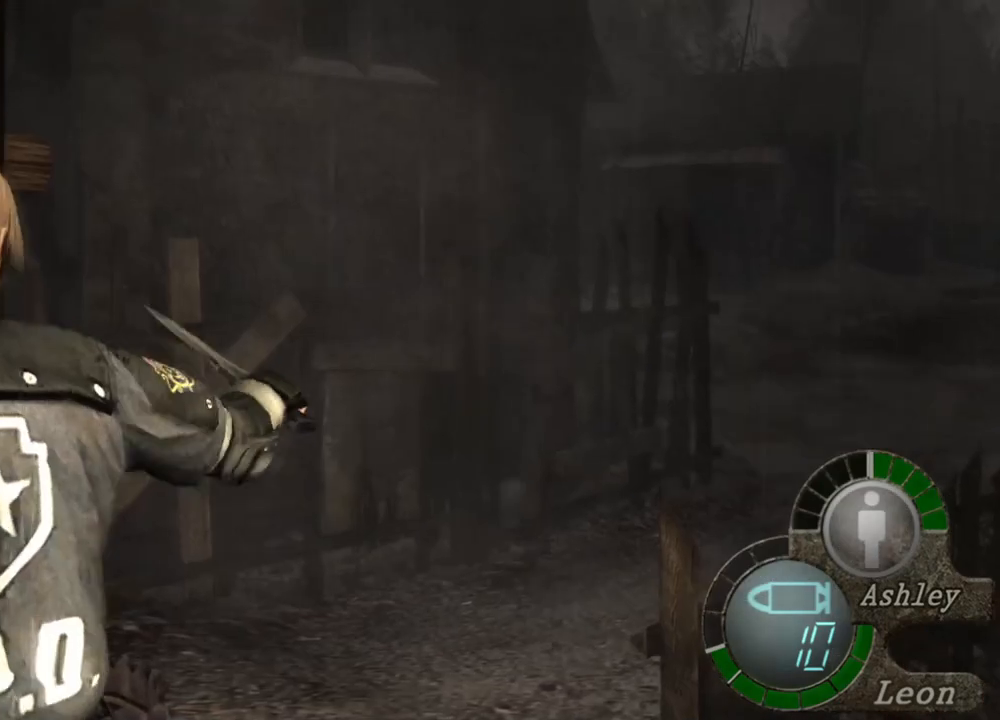
{"keys": ["space"], "mouse": [], "events": []}
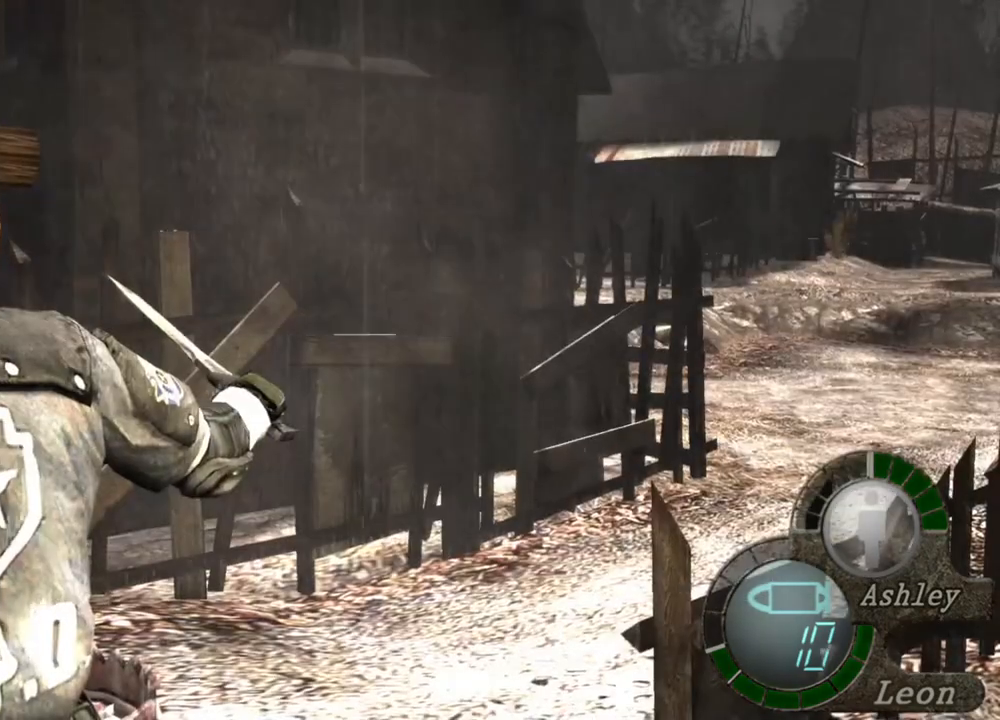
{"keys": ["space"], "mouse": [], "events": []}
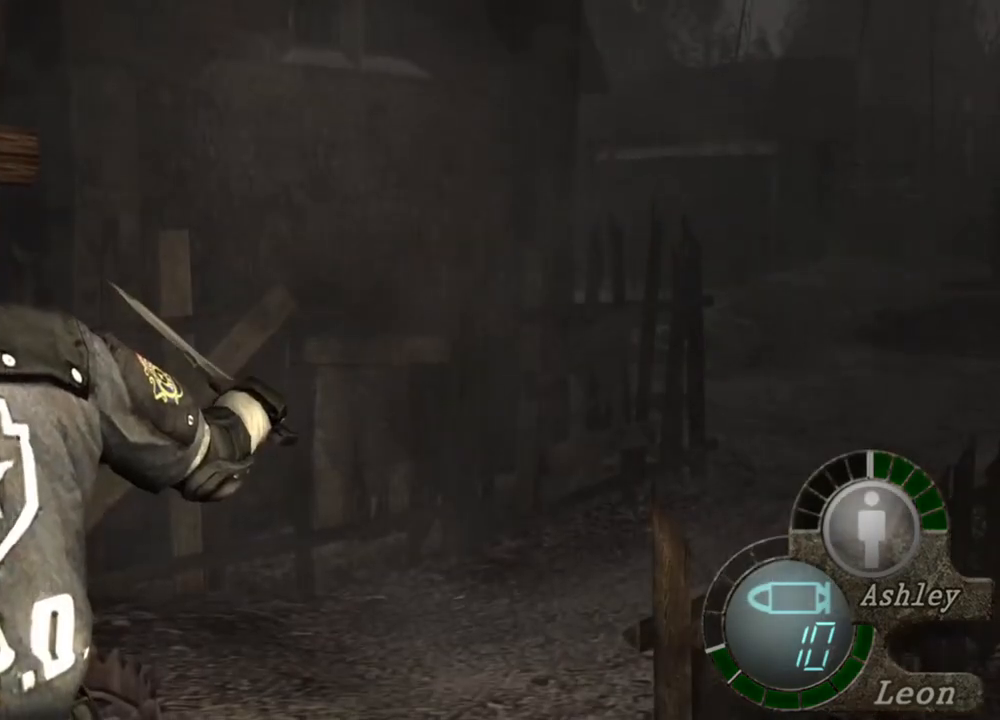
{"keys": ["space"], "mouse": [], "events": []}
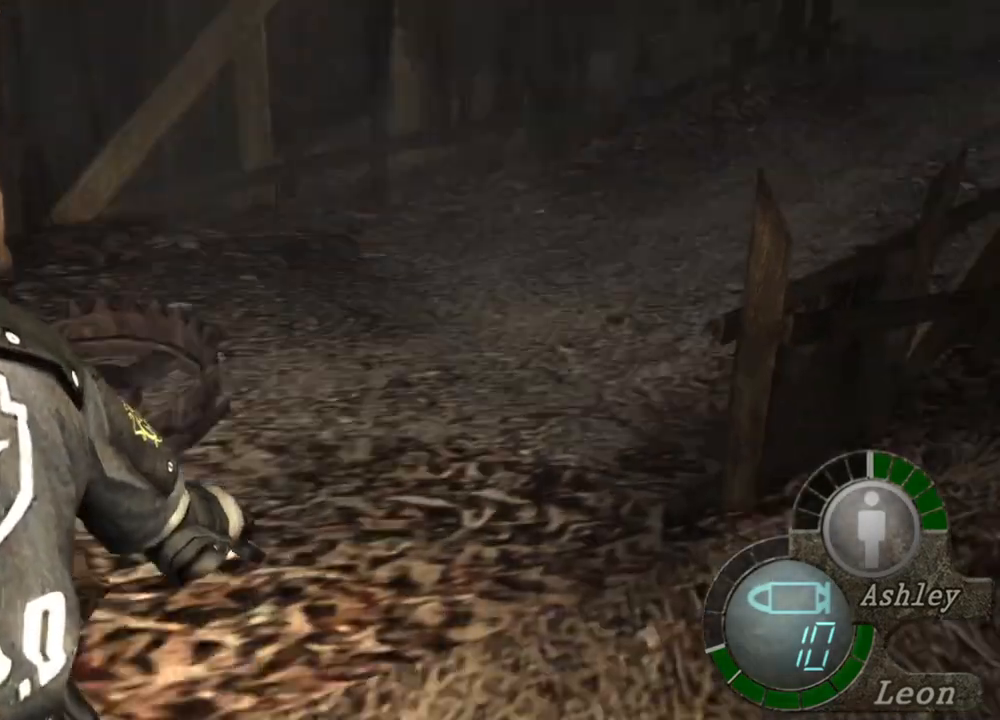
{"keys": ["space"], "mouse": ["left"], "events": [[67, "mouse_left", "down"]]}
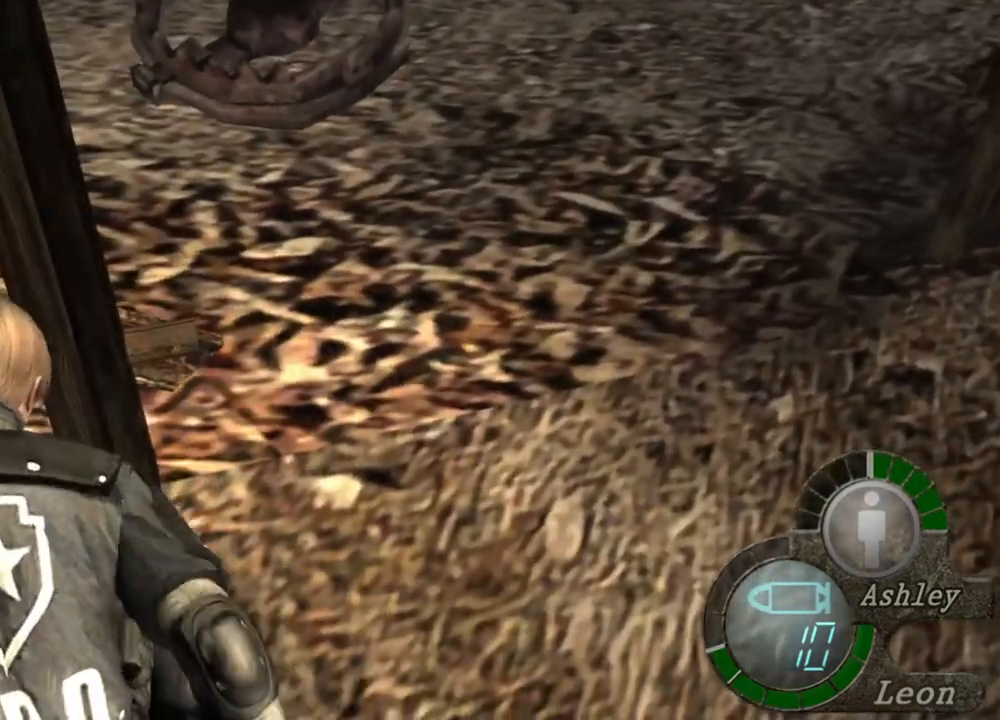
{"keys": ["space"], "mouse": ["left"], "events": []}
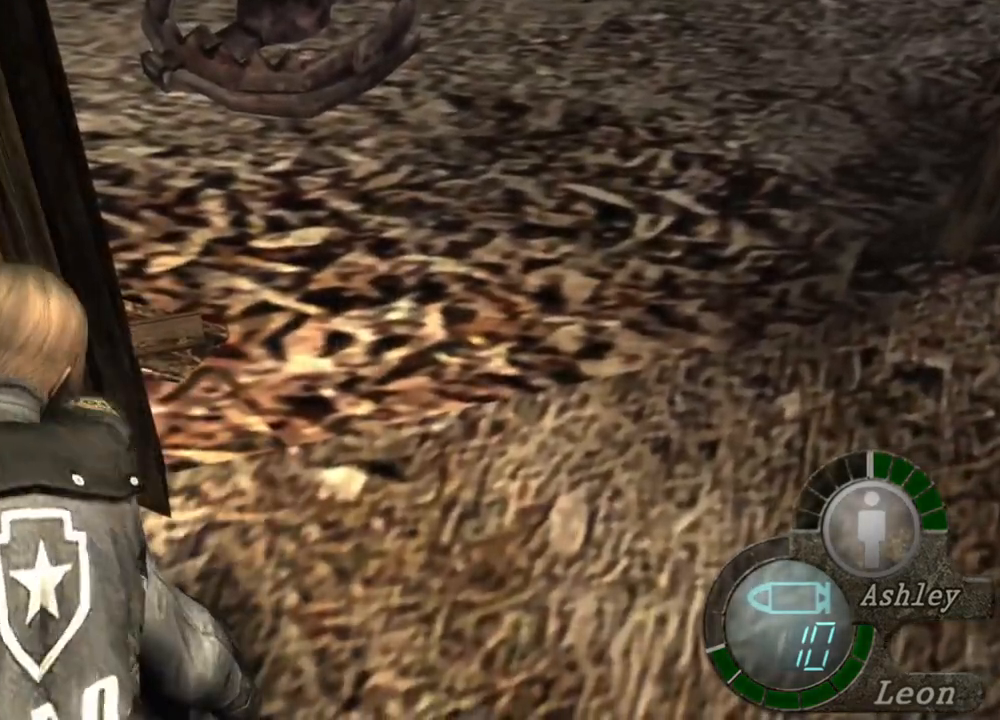
{"keys": ["space"], "mouse": [], "events": [[500, "mouse_left", "up"]]}
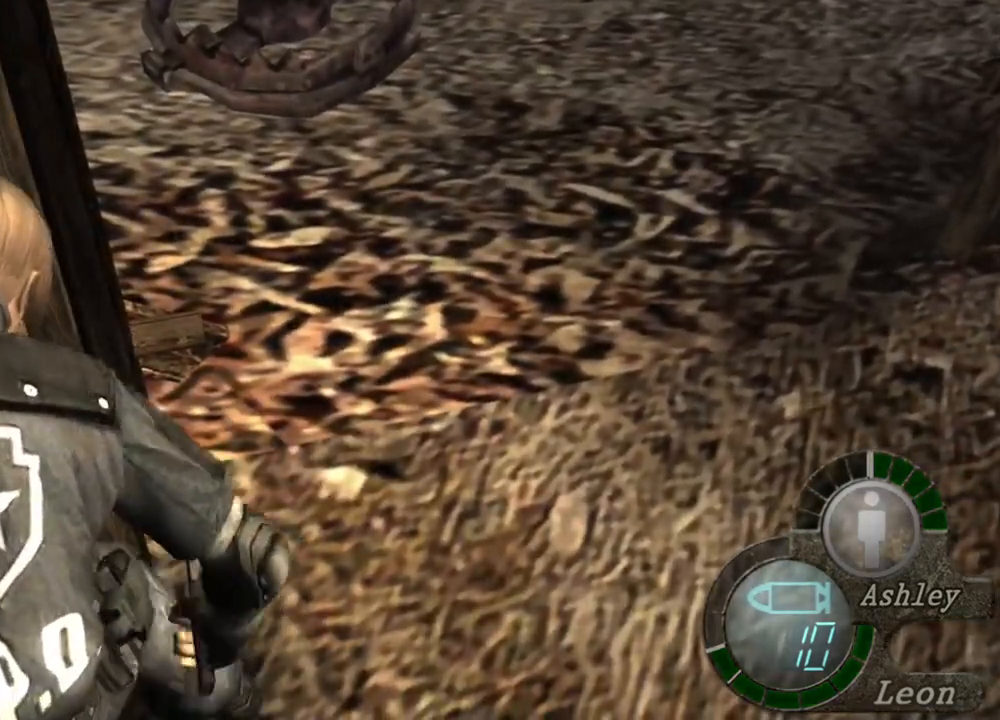
{"keys": ["space"], "mouse": [], "events": []}
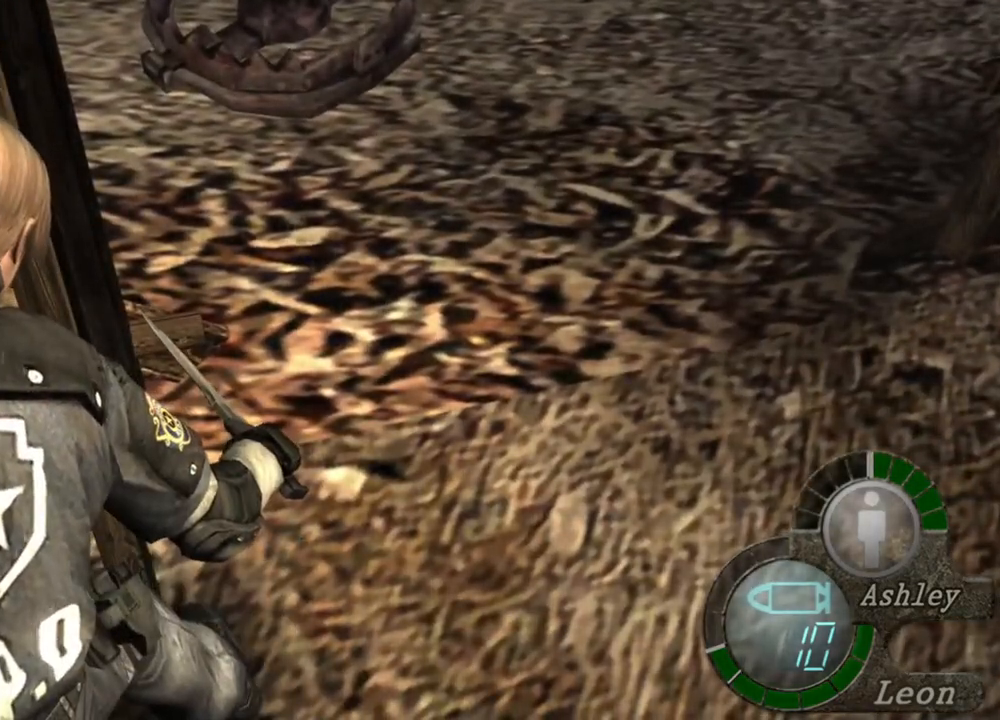
{"keys": ["space"], "mouse": [], "events": []}
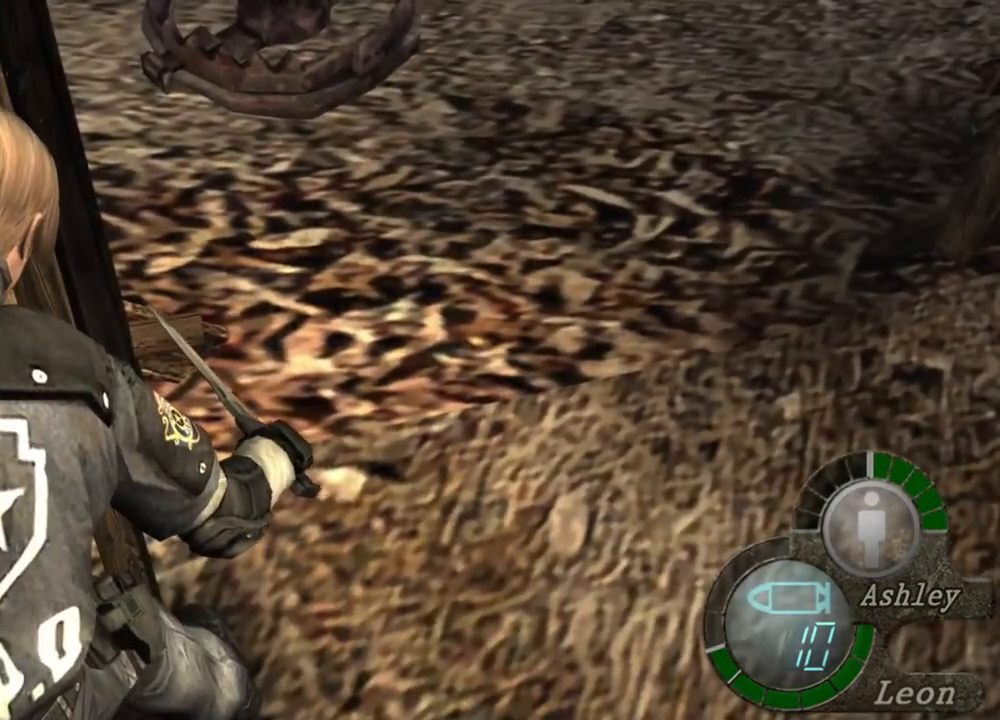
{"keys": ["space"], "mouse": ["left"], "events": [[167, "mouse_left", "down"]]}
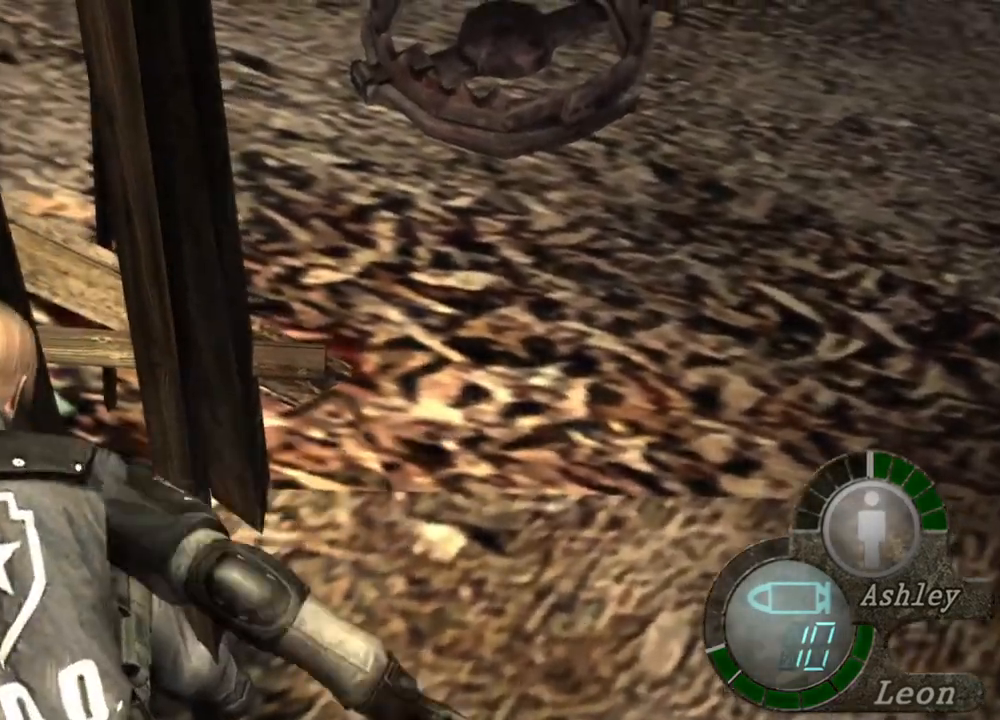
{"keys": ["space"], "mouse": [], "events": [[200, "mouse_left", "up"]]}